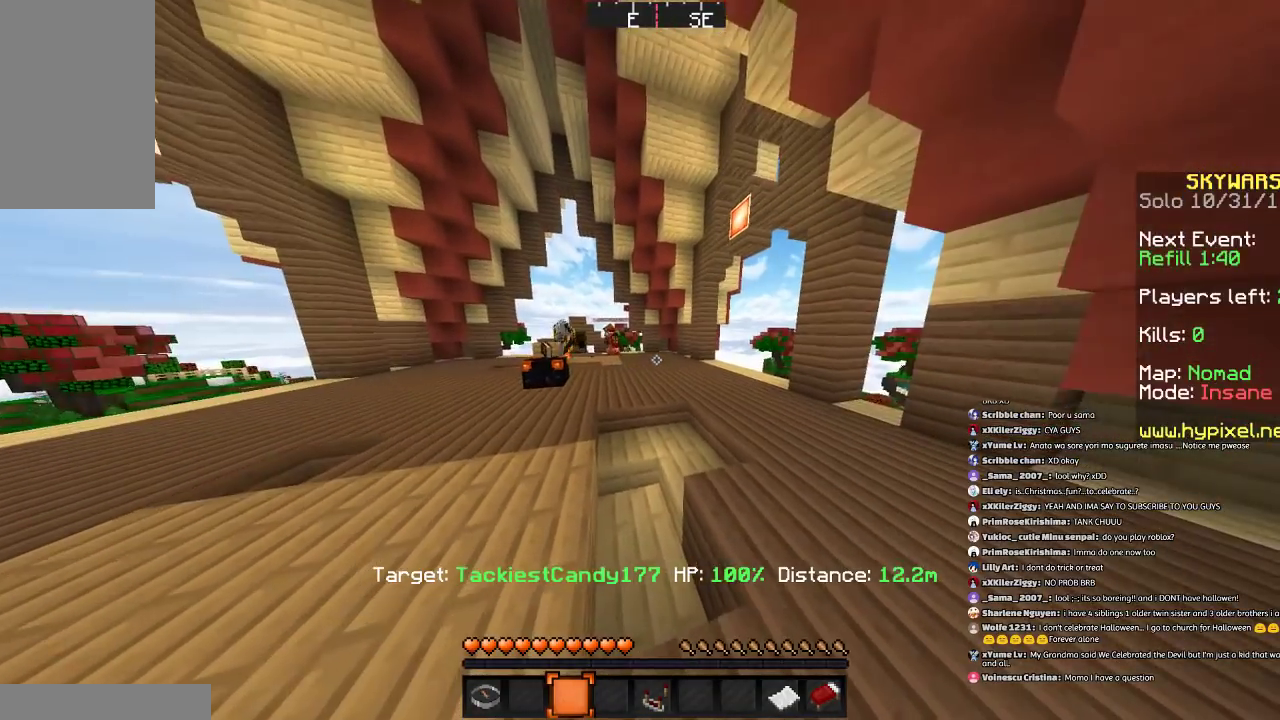
Gameplay with keyboard and mouse; each line is a JSON object with the keys and mouse buttons held at the frame after it. "events" lists presses ("down") and releases ("up") of "a", "d", "s", "space", "w", "mouse_left" and "mouse_right" between this image and that frame as [ms after this image, input, new state], when the widget could be followed in between. "mouse_left", "mouse_right" = the "left", "right" buttons of the "mouse" list. No other keys are recorded. Fast repeated clicks can show as one long hold. Mouse movement is not recorded.
{"keys": [], "mouse": [], "events": [[66, "w", "down"], [200, "w", "up"]]}
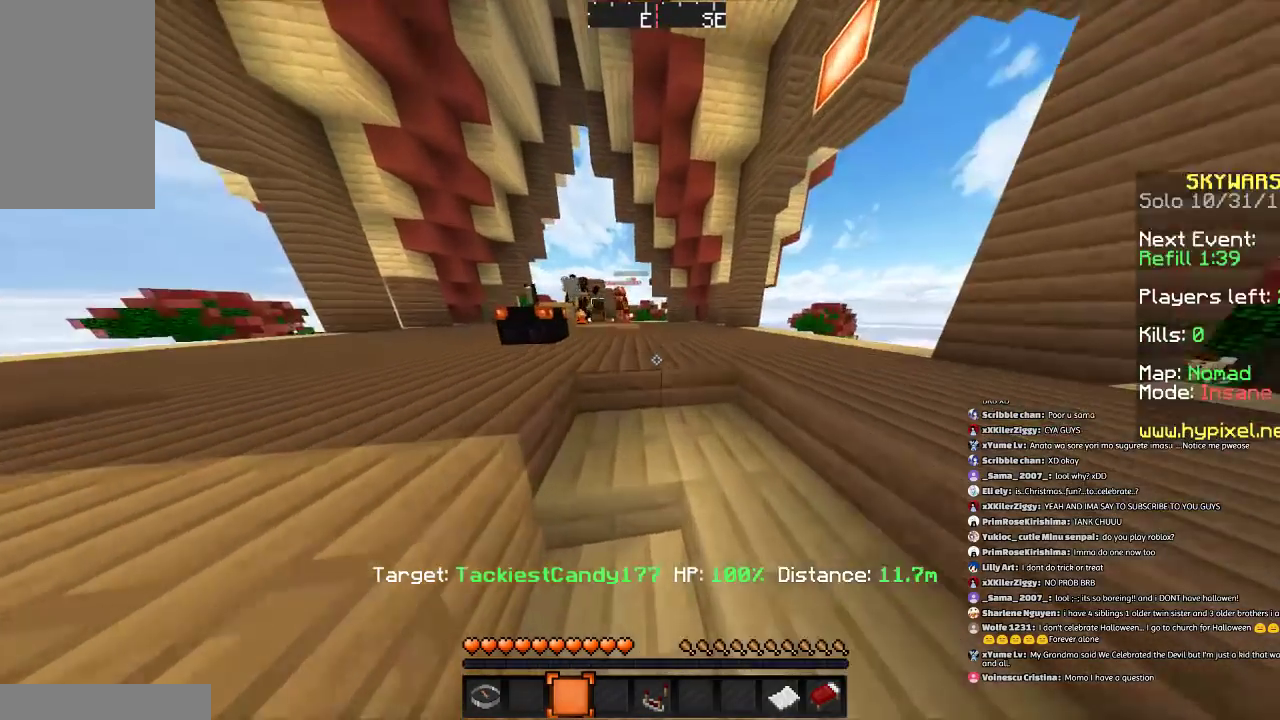
{"keys": [], "mouse": [], "events": []}
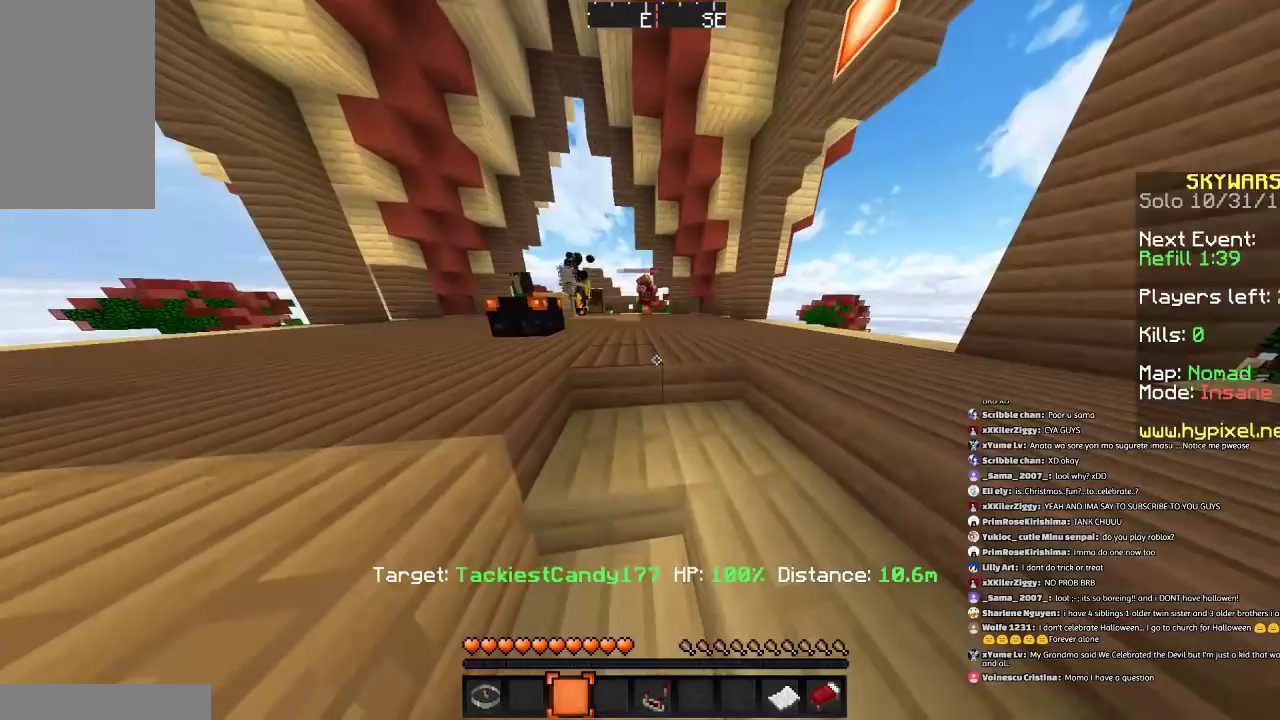
{"keys": ["w"], "mouse": [], "events": [[167, "w", "down"]]}
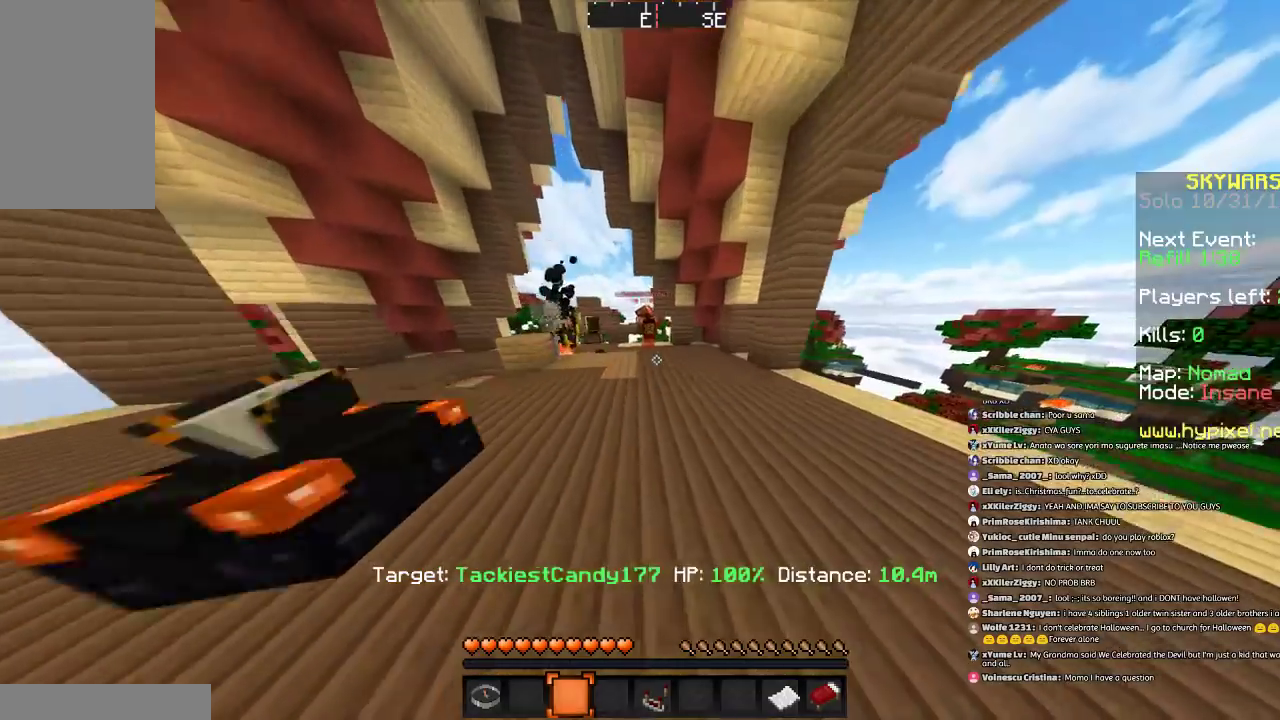
{"keys": [], "mouse": [], "events": [[167, "w", "up"]]}
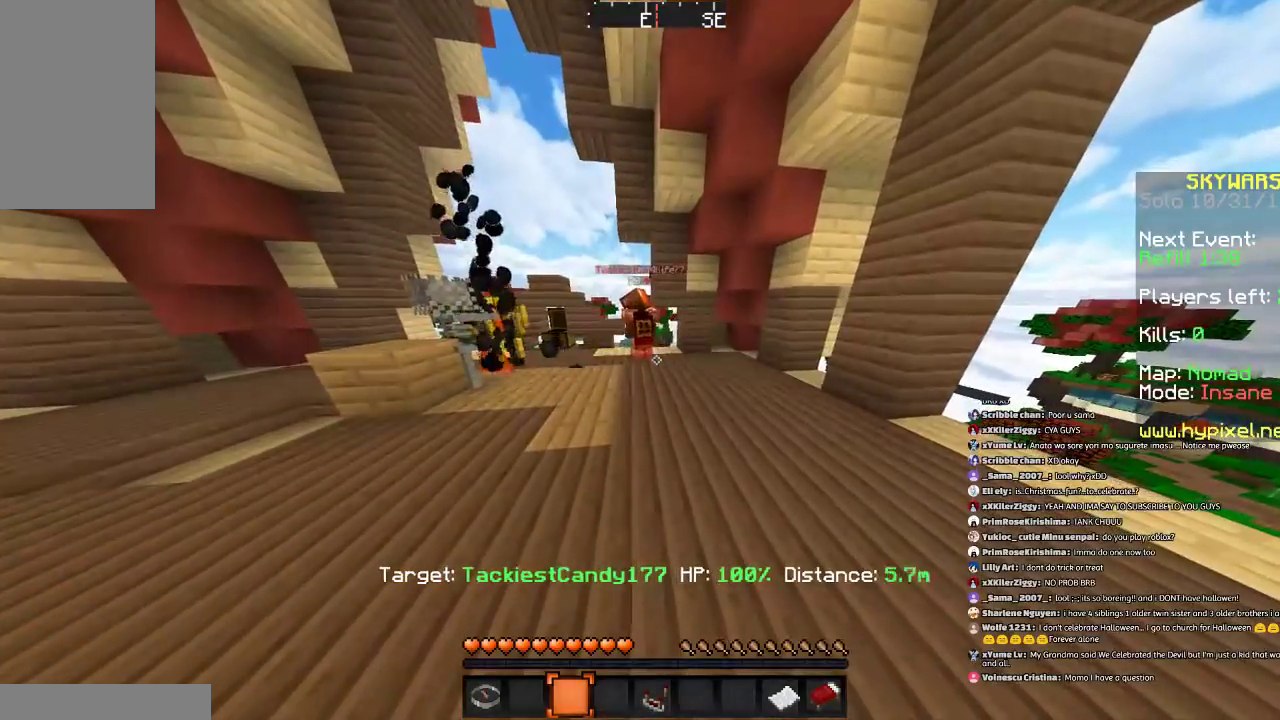
{"keys": ["s"], "mouse": [], "events": [[500, "s", "down"]]}
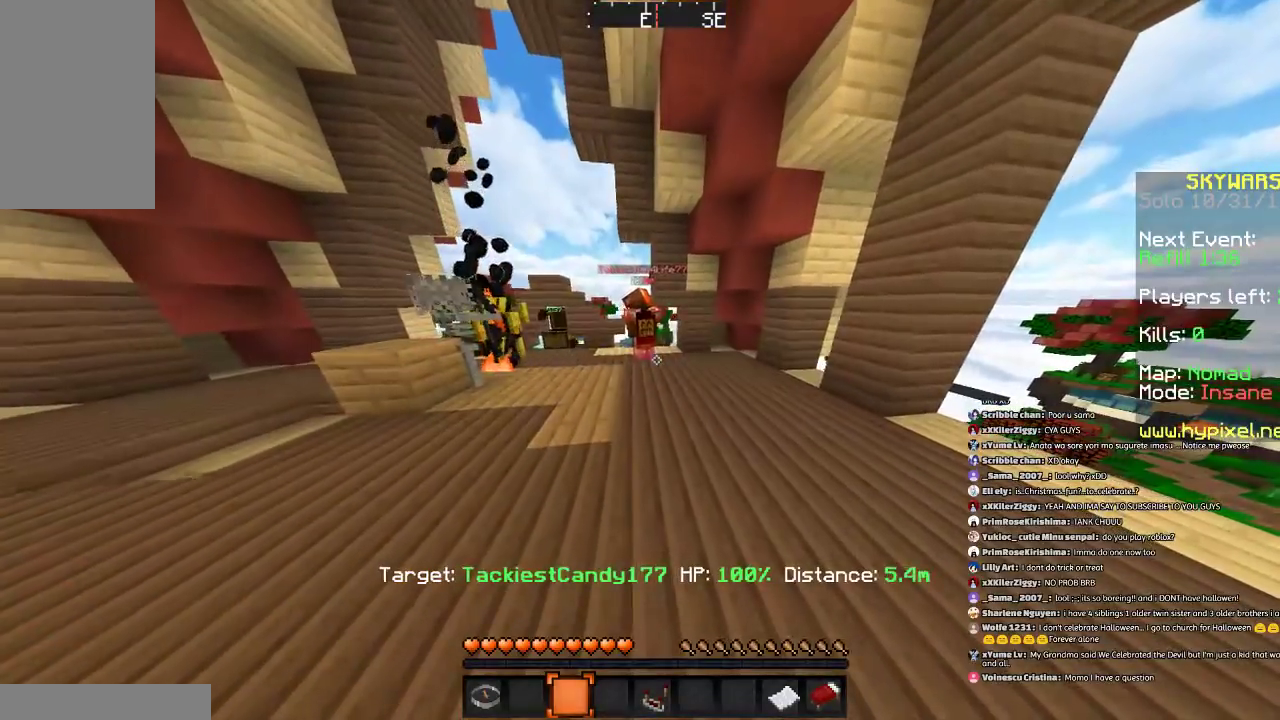
{"keys": ["w"], "mouse": [], "events": [[167, "s", "up"], [401, "w", "down"]]}
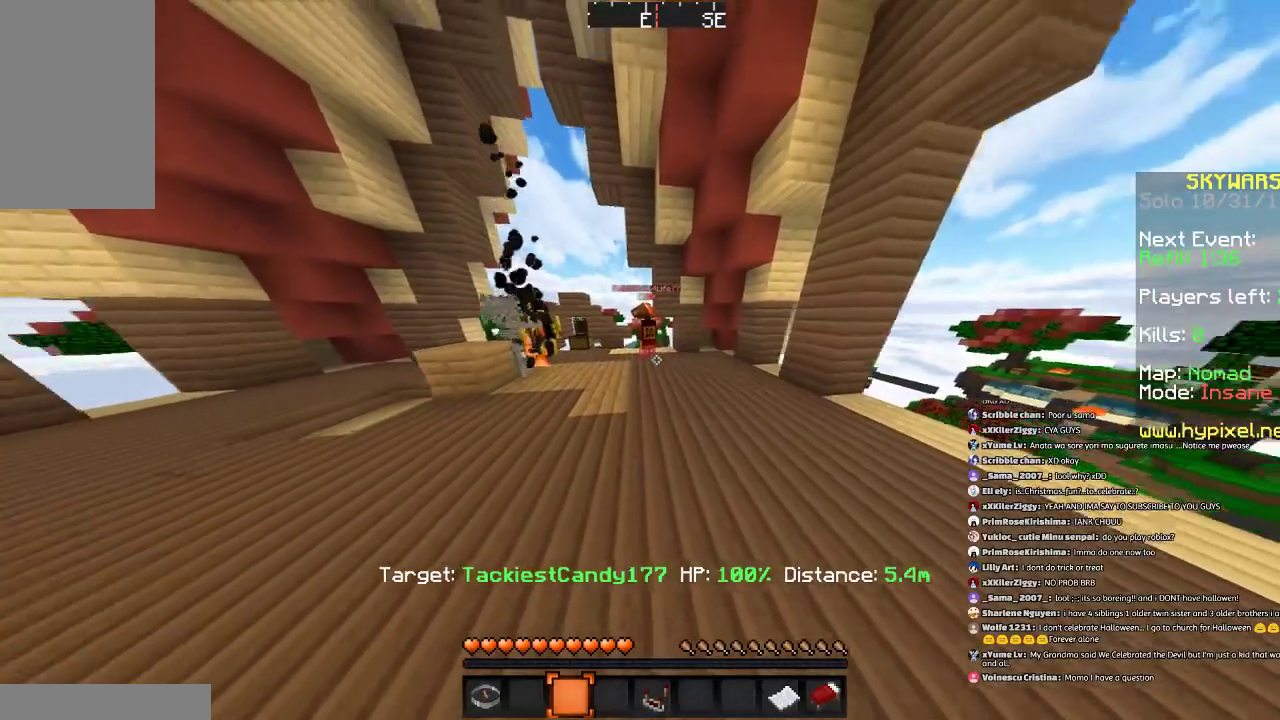
{"keys": [], "mouse": [], "events": [[400, "w", "up"]]}
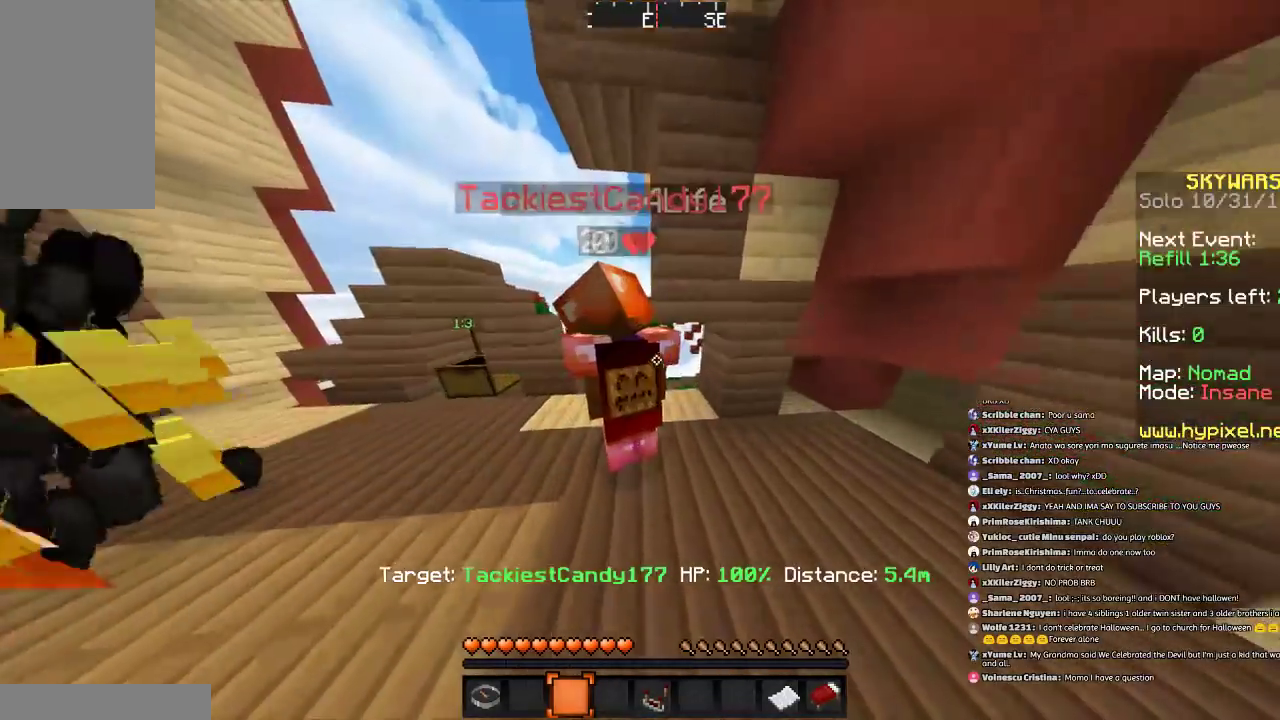
{"keys": [], "mouse": [], "events": []}
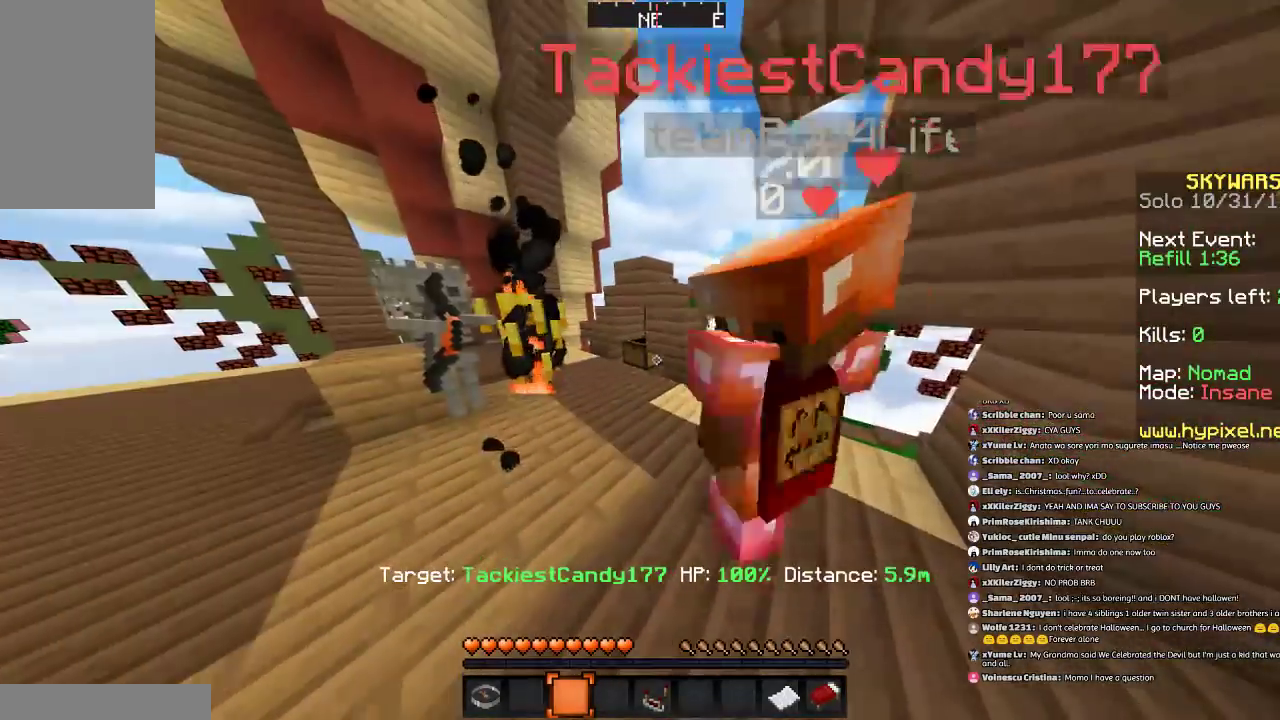
{"keys": [], "mouse": [], "events": [[200, "w", "down"], [400, "w", "up"]]}
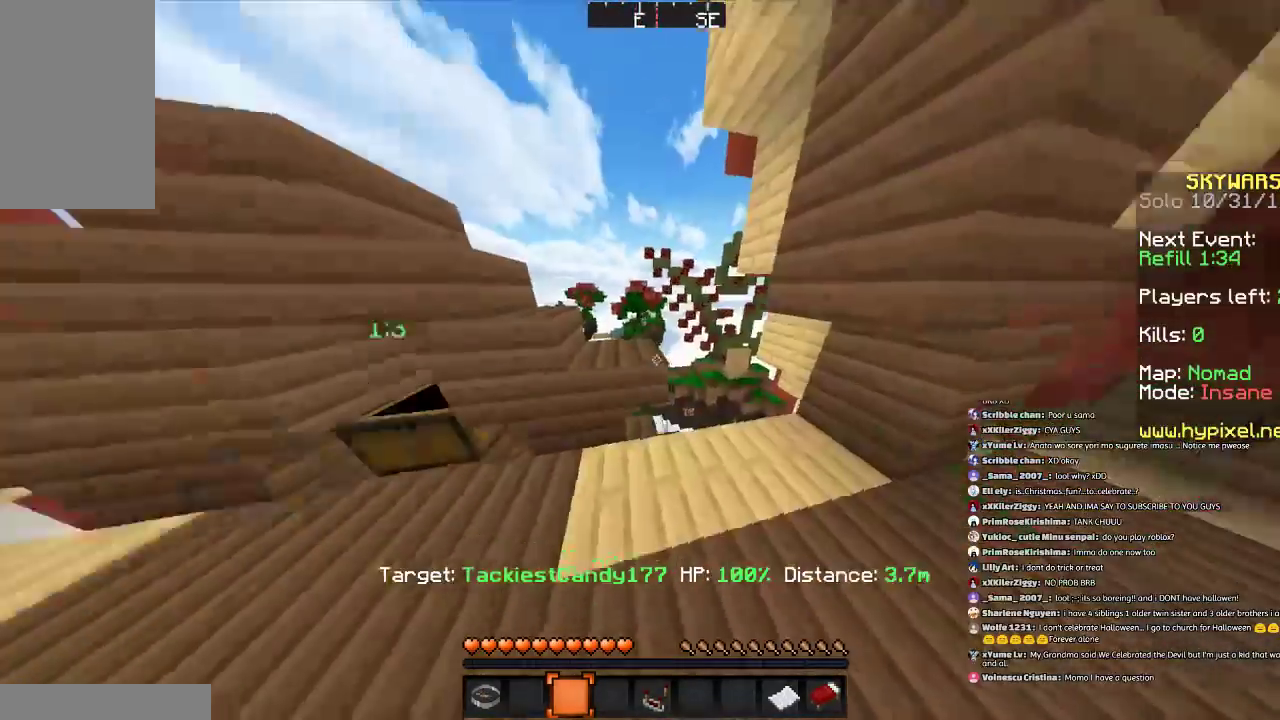
{"keys": [], "mouse": [], "events": [[100, "w", "down"], [234, "w", "up"]]}
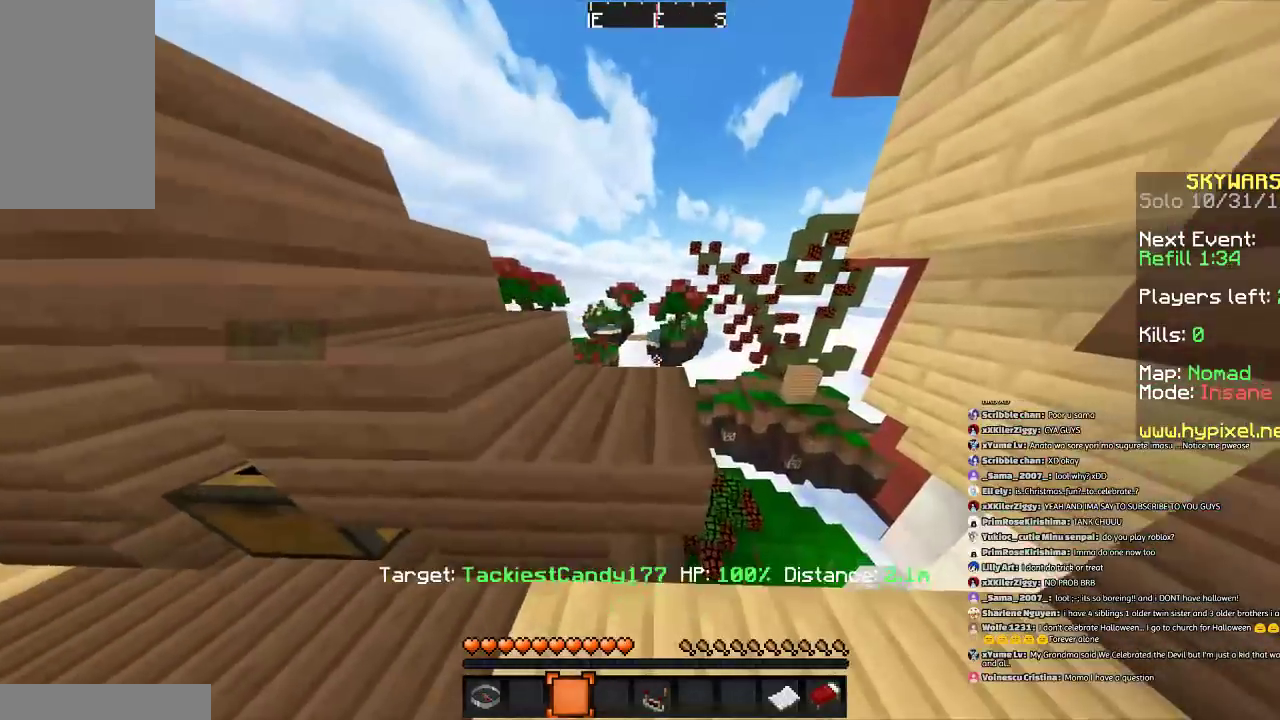
{"keys": ["w"], "mouse": [], "events": [[200, "w", "down"], [233, "space", "down"], [400, "d", "down"], [467, "space", "up"], [500, "d", "up"]]}
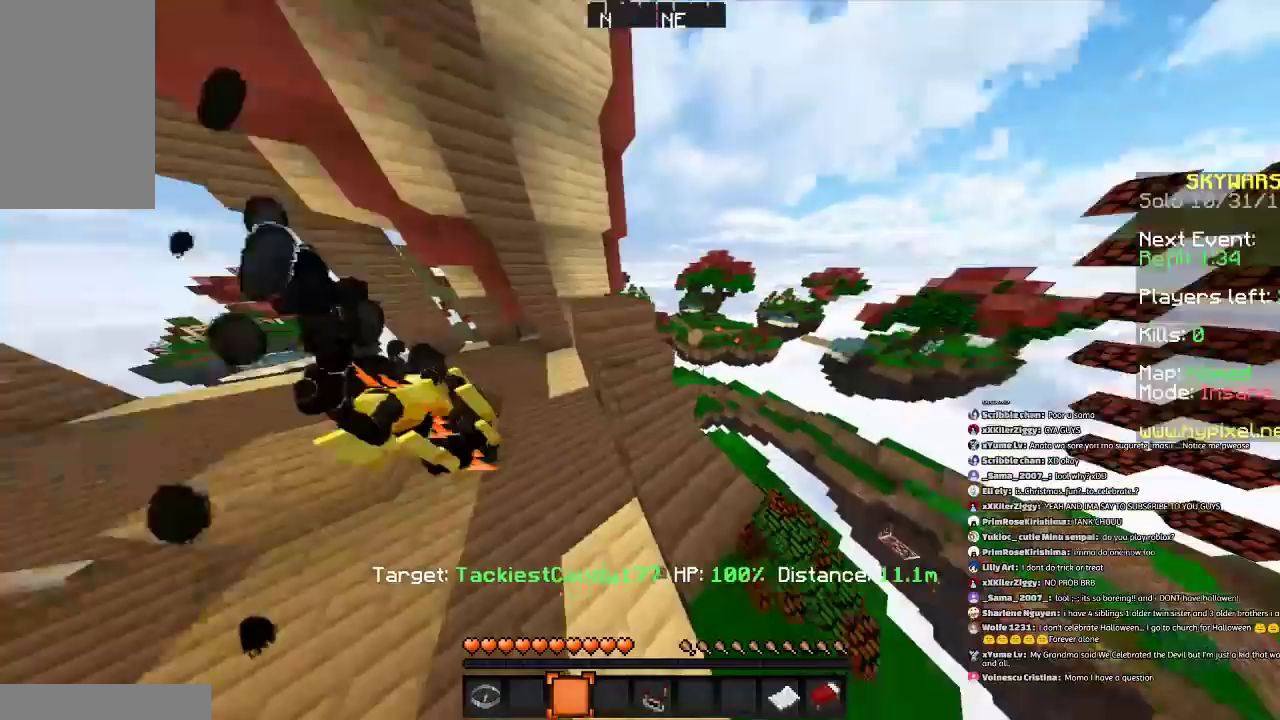
{"keys": [], "mouse": [], "events": [[167, "a", "down"], [301, "a", "up"], [367, "w", "up"]]}
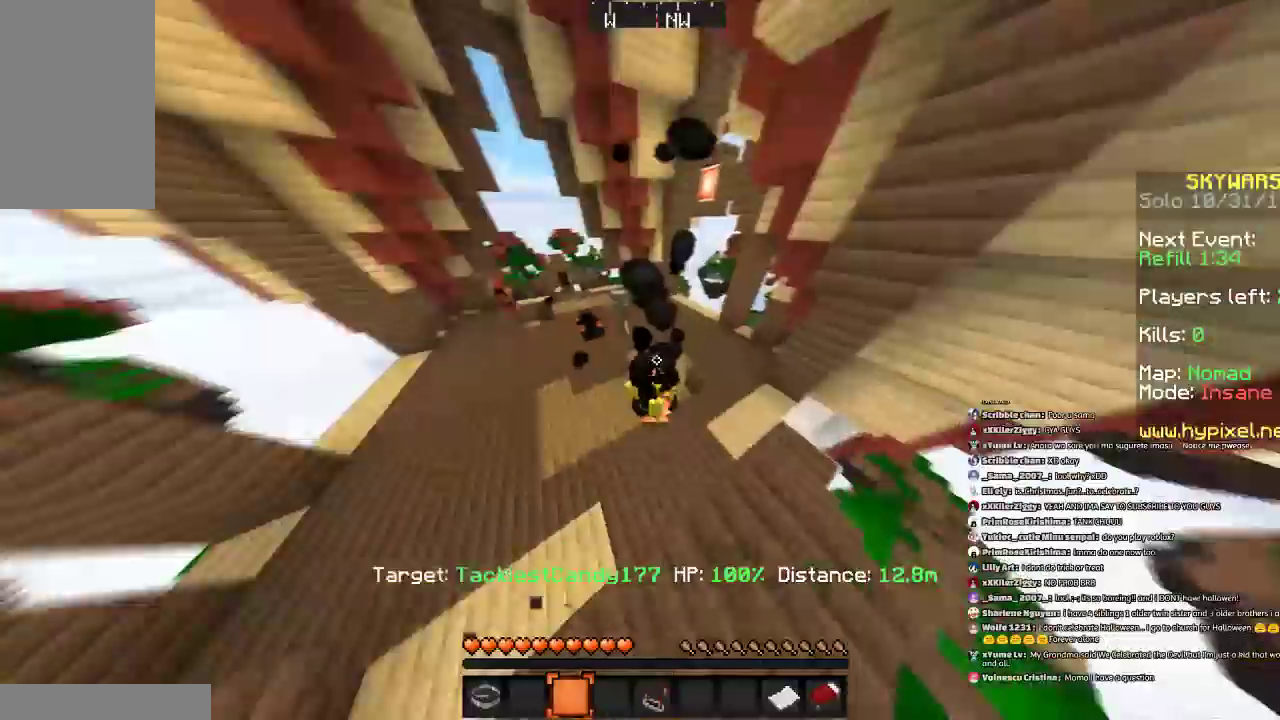
{"keys": [], "mouse": [], "events": []}
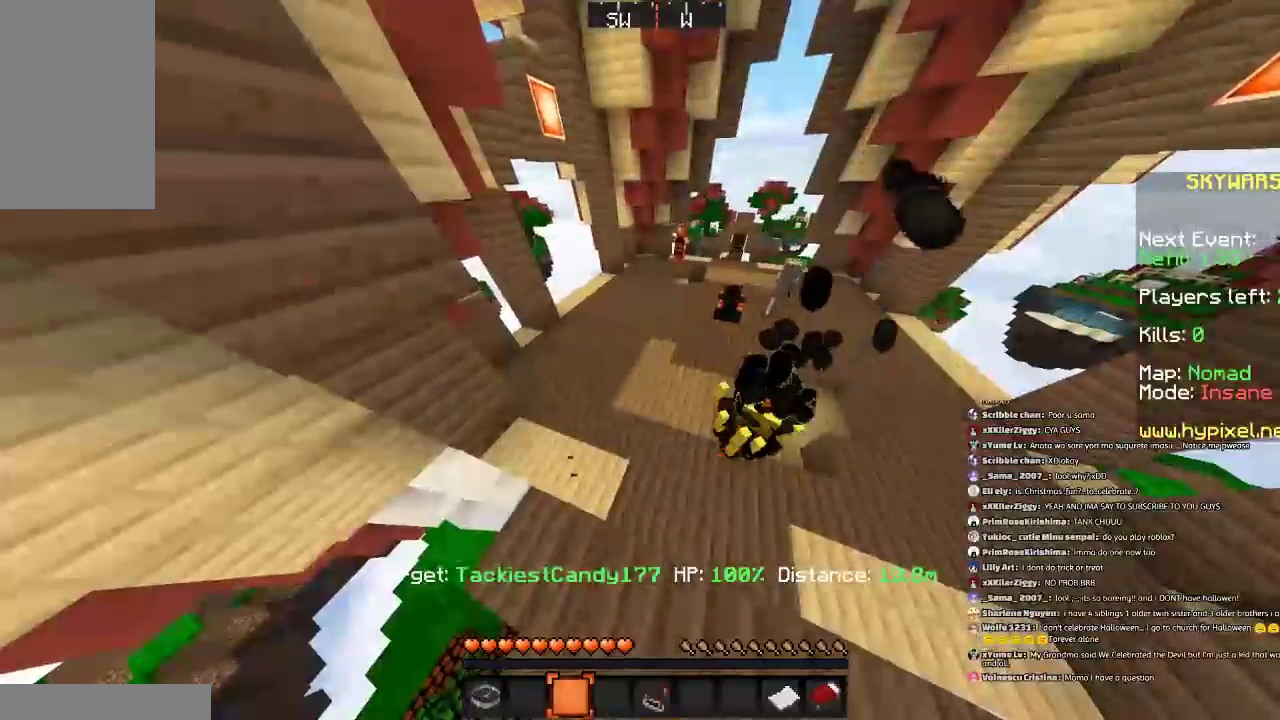
{"keys": ["w"], "mouse": [], "events": [[67, "w", "down"]]}
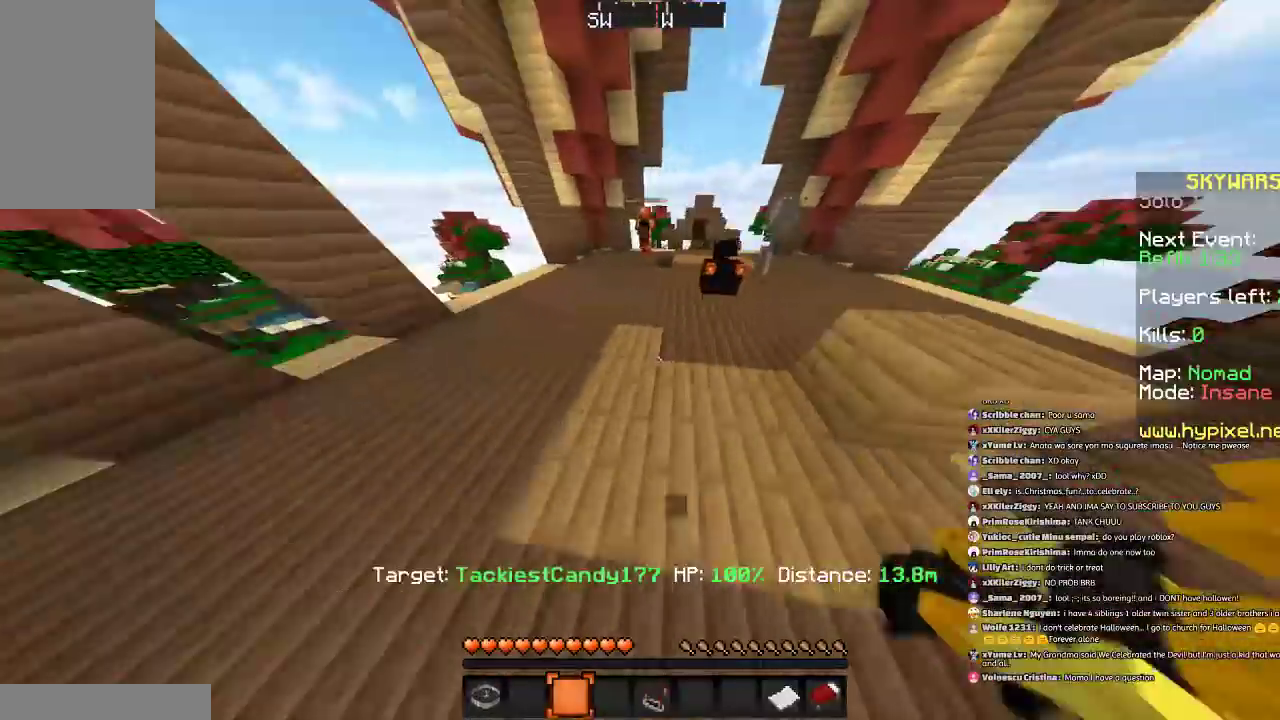
{"keys": ["space", "w"], "mouse": [], "events": [[200, "a", "down"], [367, "a", "up"], [367, "space", "down"]]}
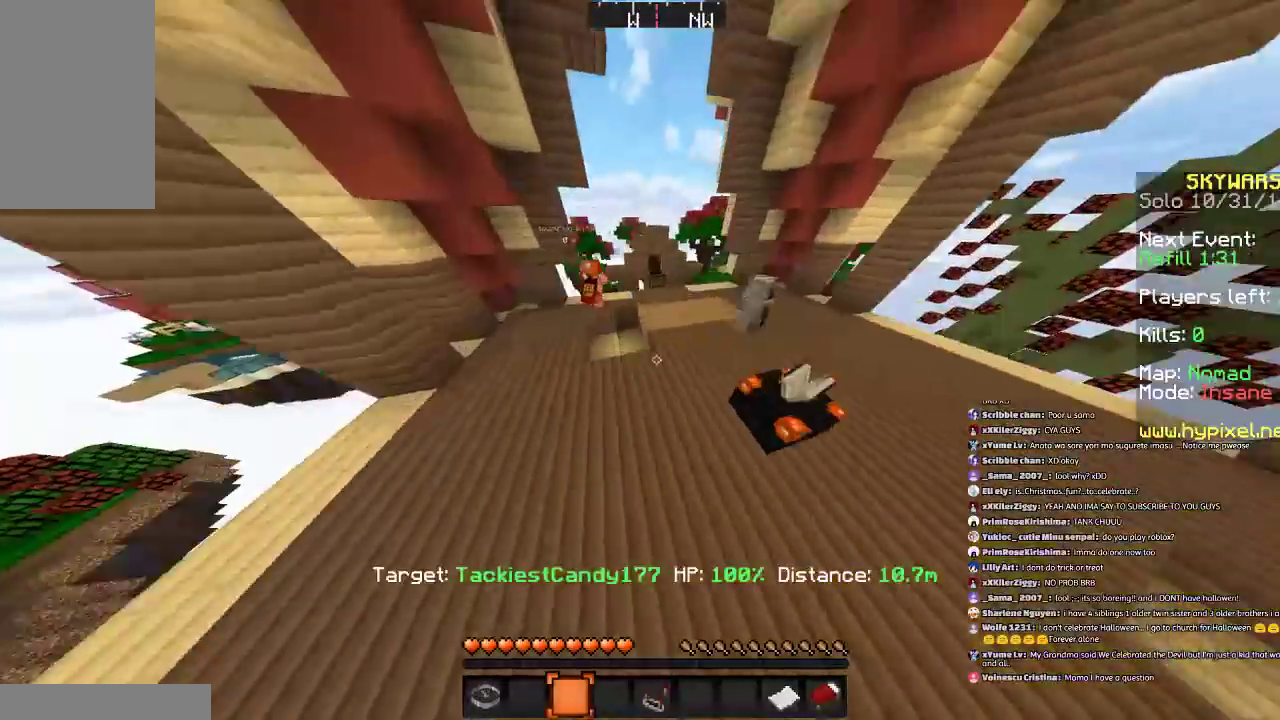
{"keys": ["a", "space", "w"], "mouse": [], "events": [[100, "space", "up"], [167, "a", "down"], [434, "space", "down"]]}
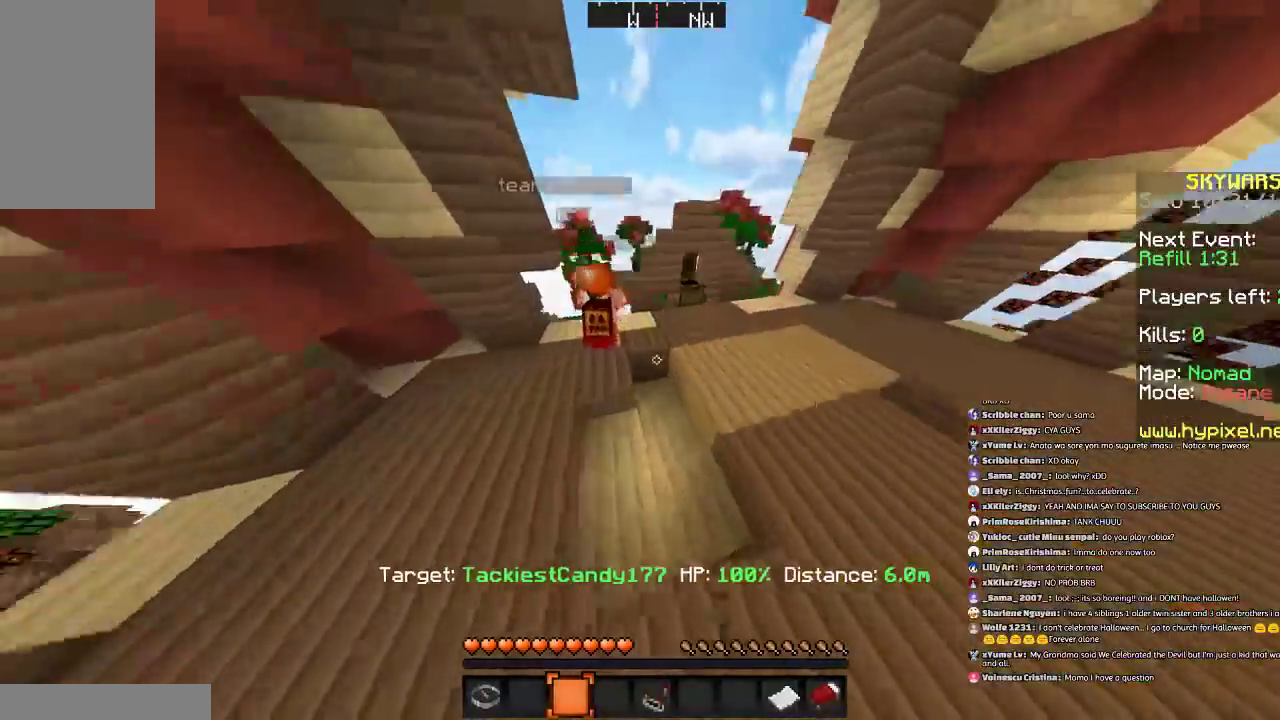
{"keys": [], "mouse": [], "events": [[100, "space", "up"], [233, "a", "up"], [300, "w", "up"]]}
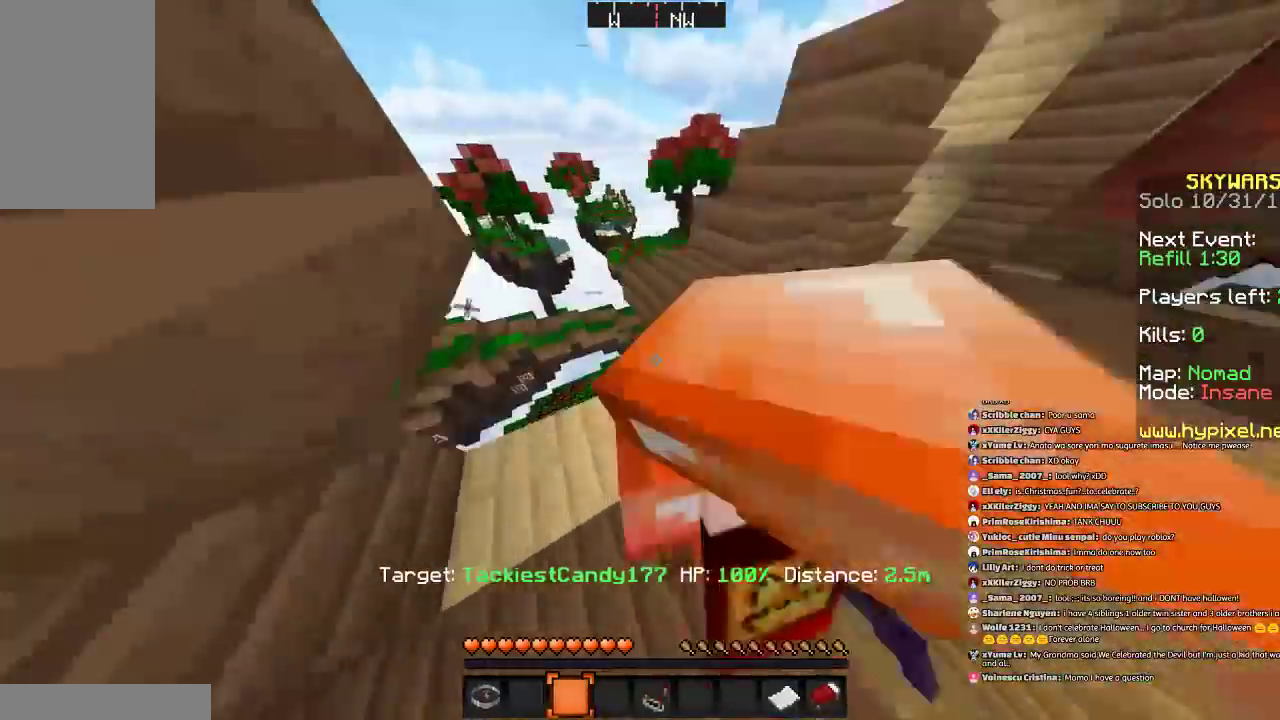
{"keys": [], "mouse": [], "events": [[167, "w", "down"], [367, "w", "up"]]}
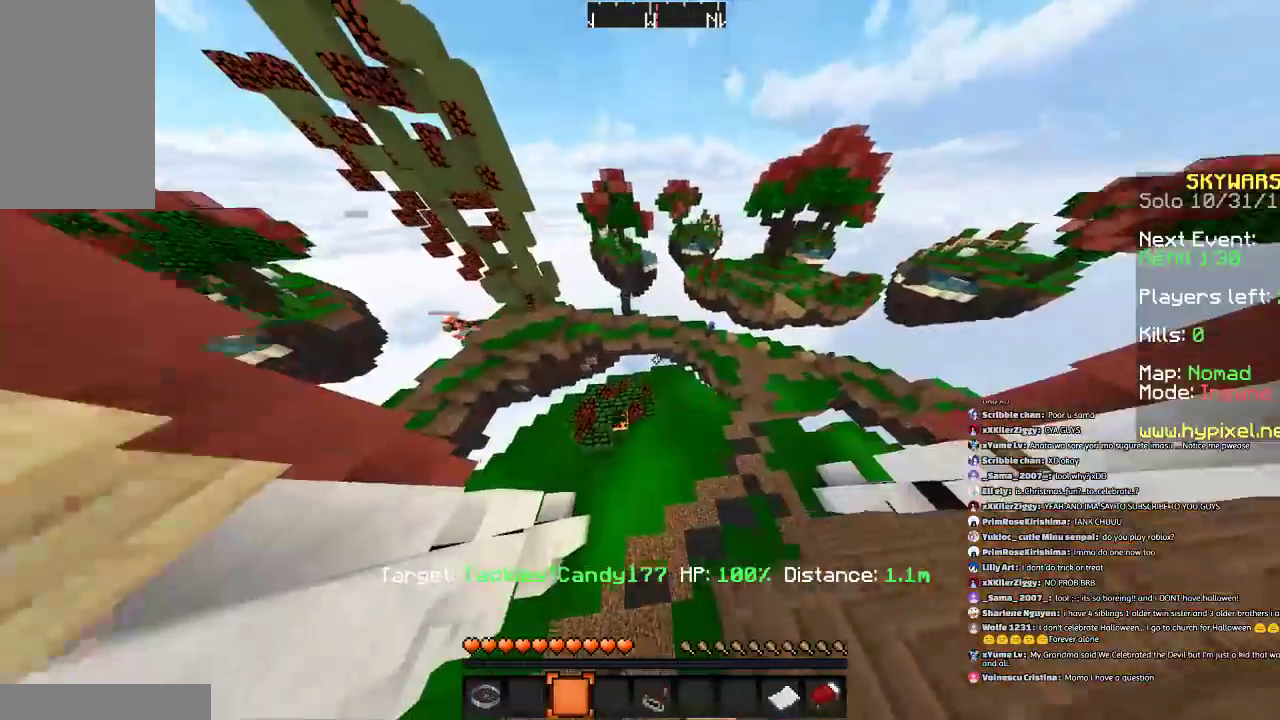
{"keys": ["space"], "mouse": [], "events": [[467, "space", "down"]]}
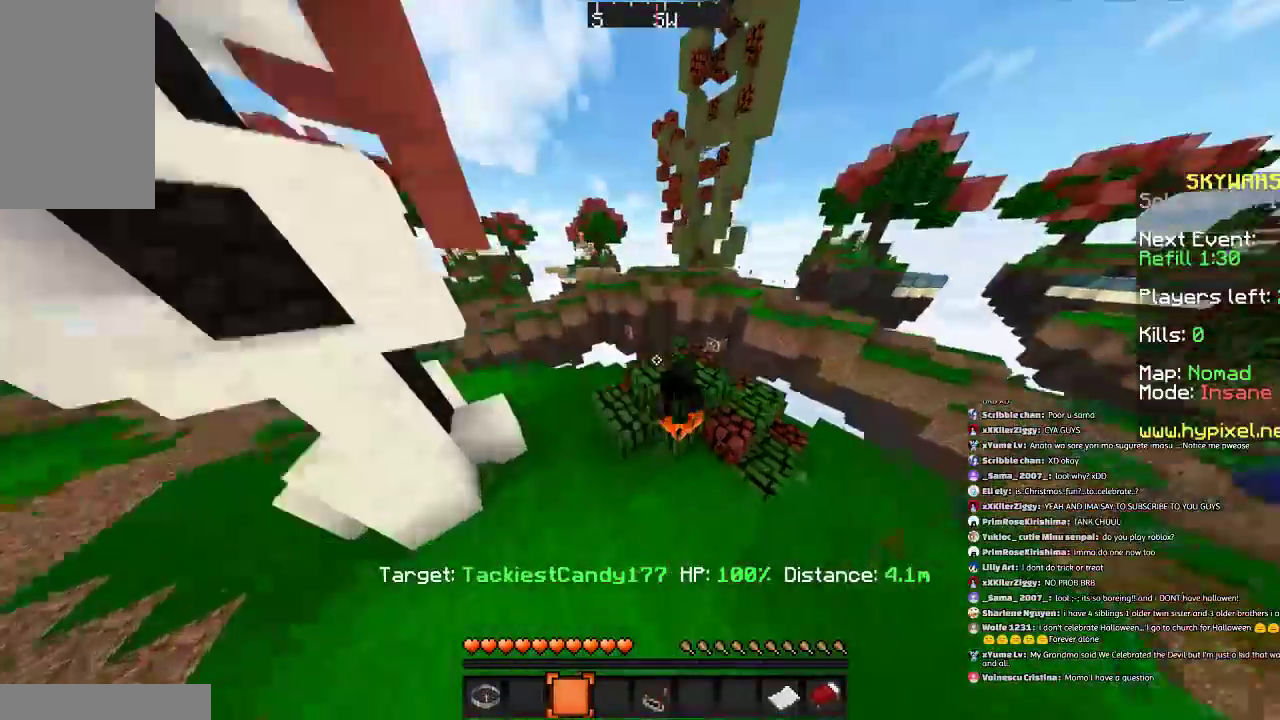
{"keys": ["space"], "mouse": [], "events": [[67, "space", "up"], [200, "space", "down"]]}
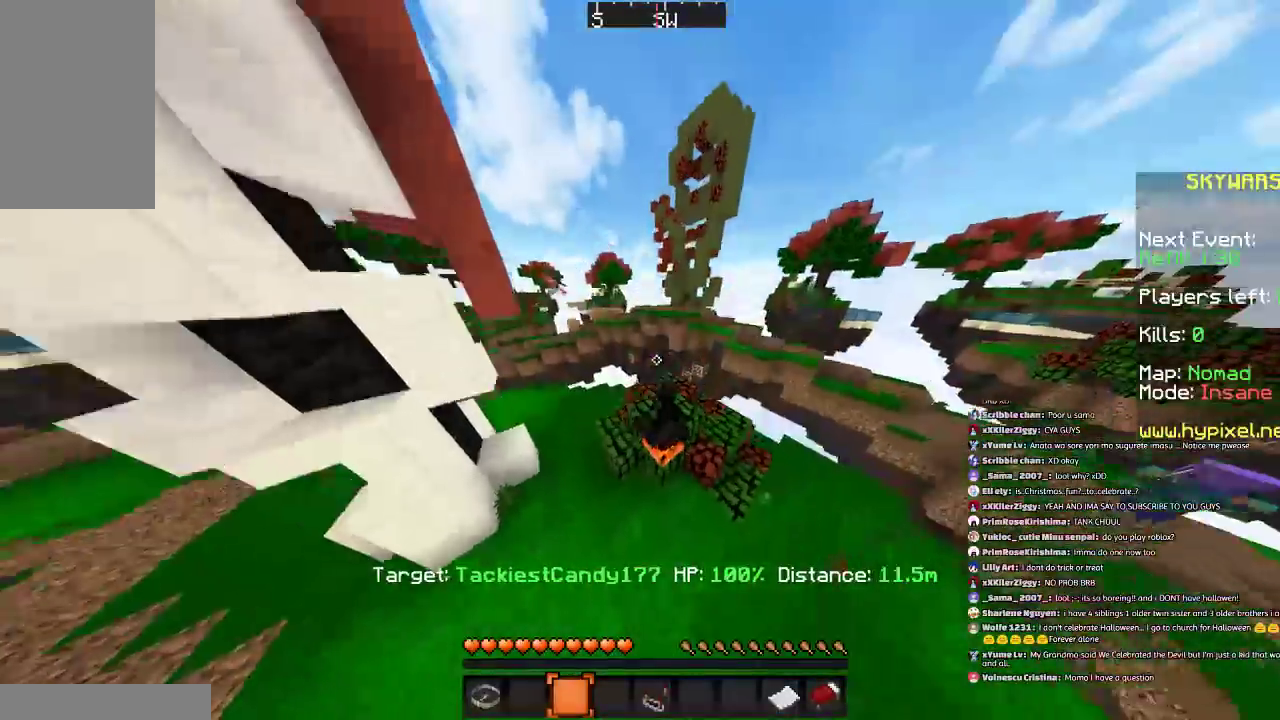
{"keys": [], "mouse": [], "events": [[100, "space", "up"]]}